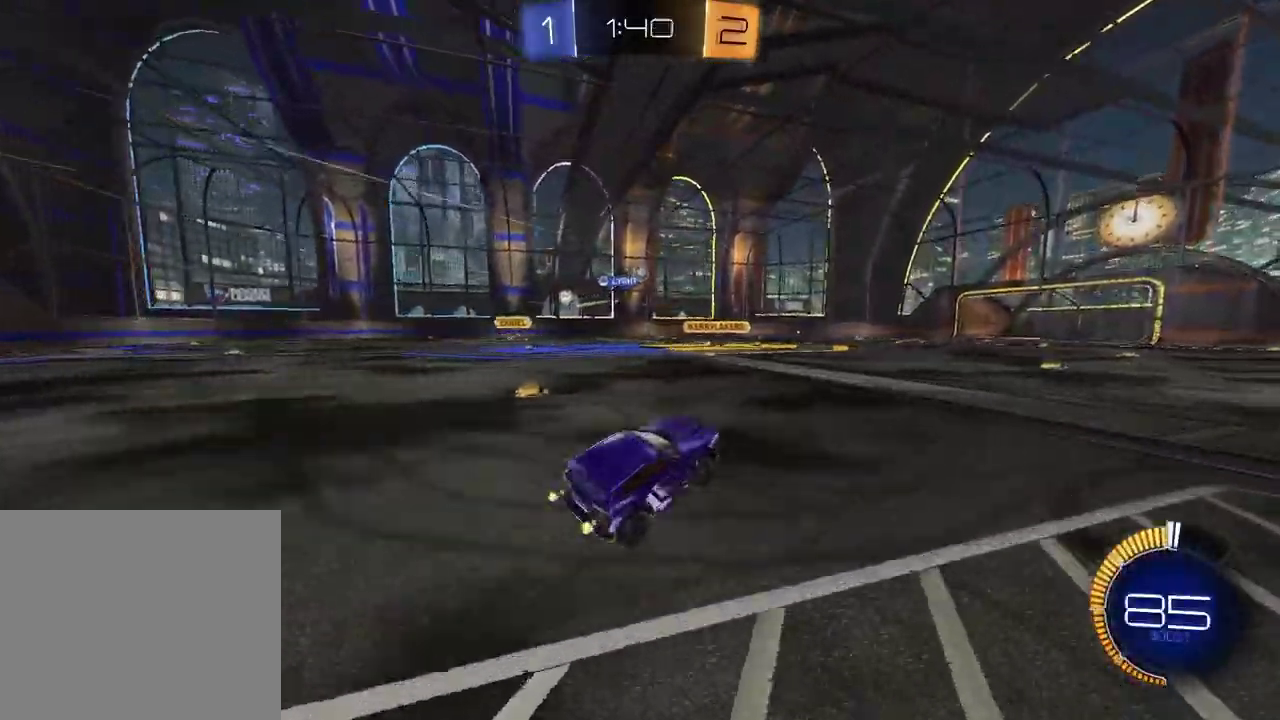
Gameplay with a controller (PlayStation layout); each line is a JSON object with the inputs held at the frame after it. "events" lists button and stick changes between this image and that frame as [ms after this image, input, new state], when the widget could be followed in between. Not read: L1 R1.
{"buttons": ["R2"], "left_stick": "center", "right_stick": "center", "events": []}
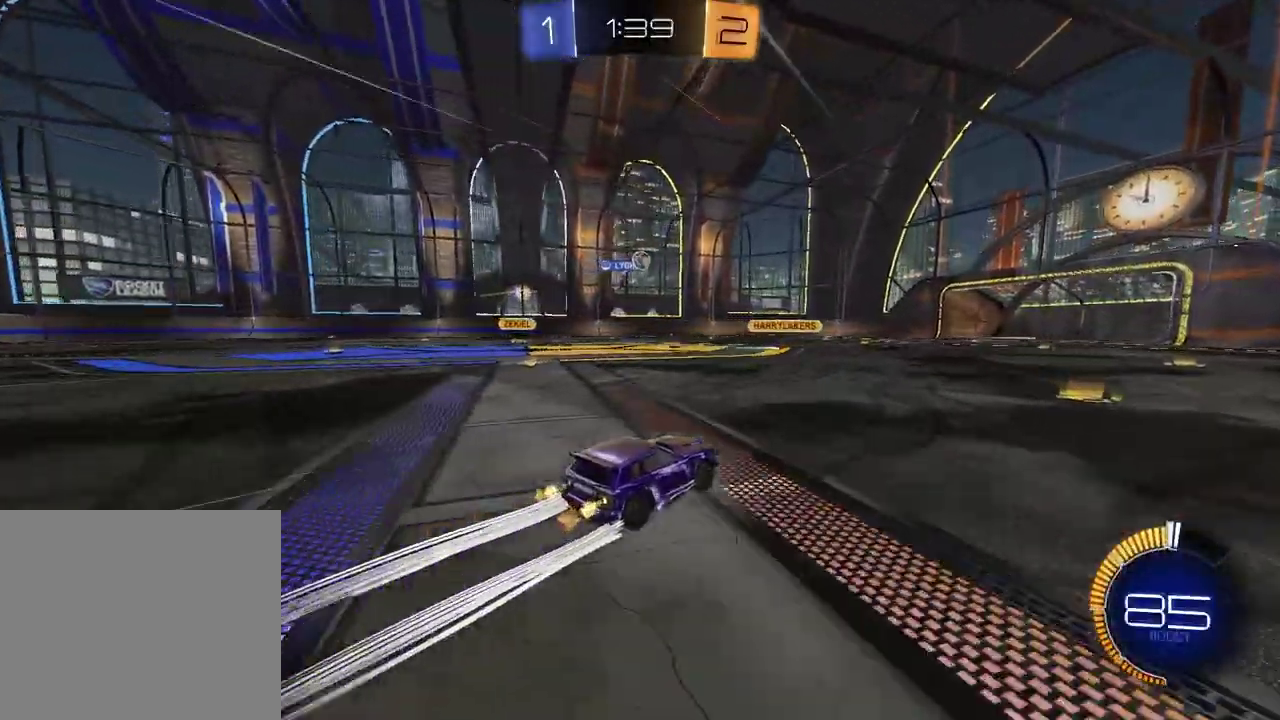
{"buttons": ["R2"], "left_stick": "left", "right_stick": "center", "events": [[350, "left_stick", "left"]]}
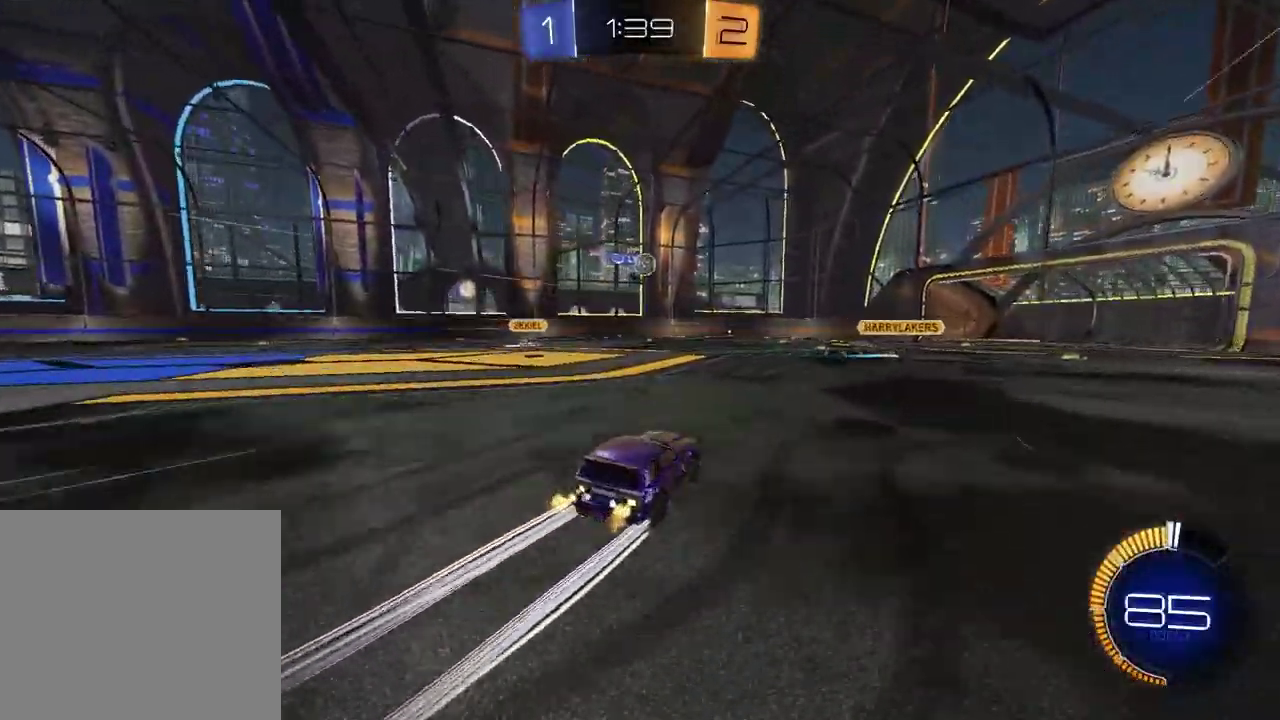
{"buttons": [], "left_stick": "center", "right_stick": "center", "events": [[67, "left_stick", "center"], [367, "R2", "up"]]}
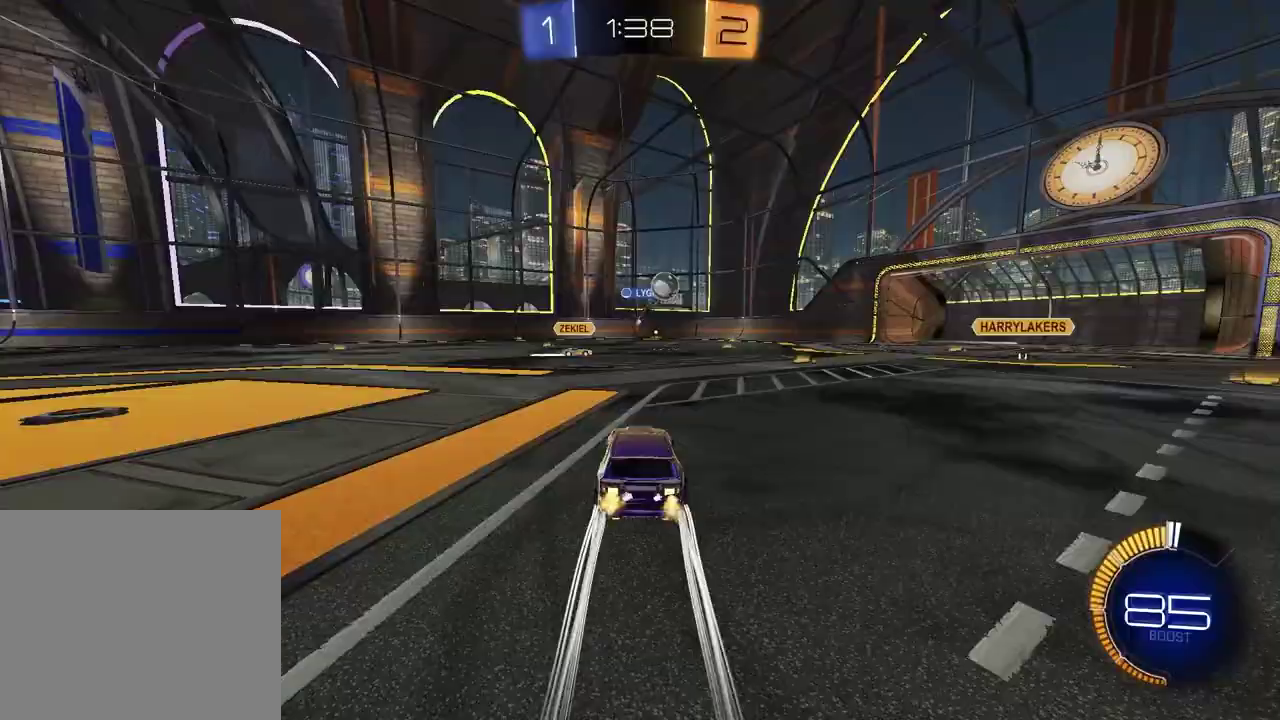
{"buttons": ["R2"], "left_stick": "center", "right_stick": "center", "events": [[283, "left_stick", "right"], [317, "R2", "down"], [367, "left_stick", "down-left"], [417, "left_stick", "up-right"], [467, "left_stick", "center"]]}
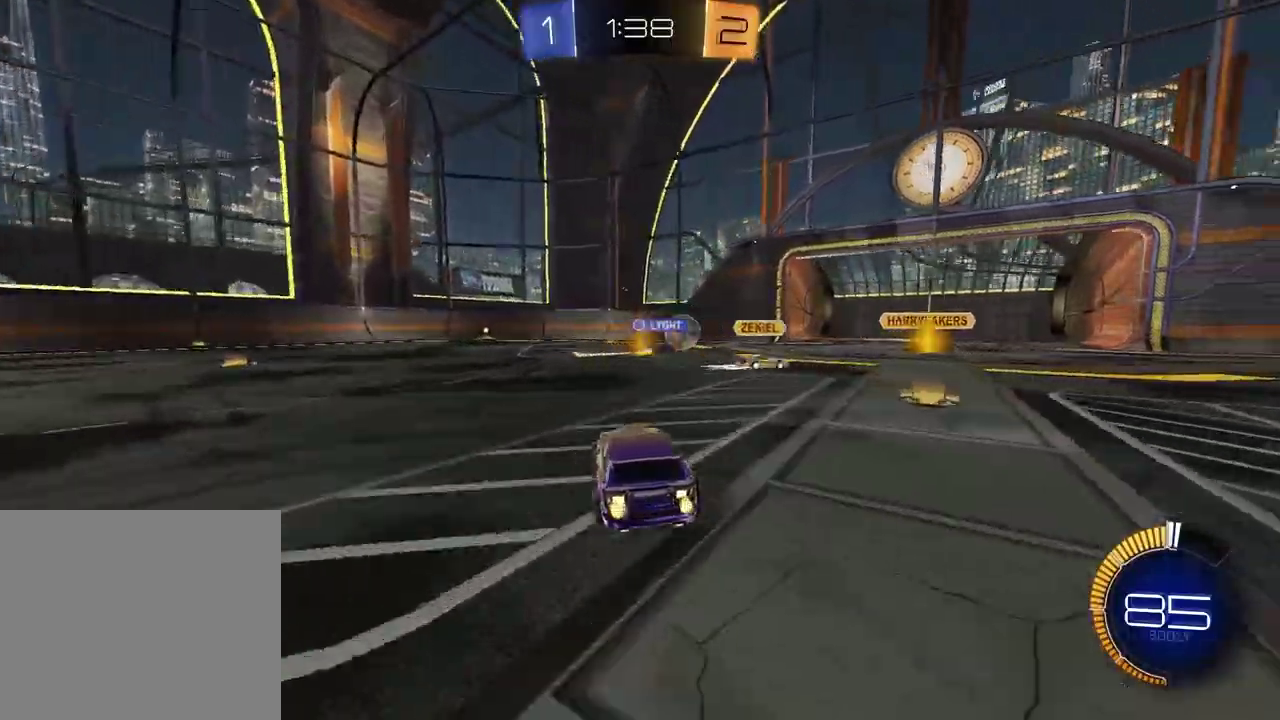
{"buttons": ["L2"], "left_stick": "center", "right_stick": "center", "events": [[117, "R2", "up"], [400, "L2", "down"], [417, "left_stick", "left"], [500, "left_stick", "center"]]}
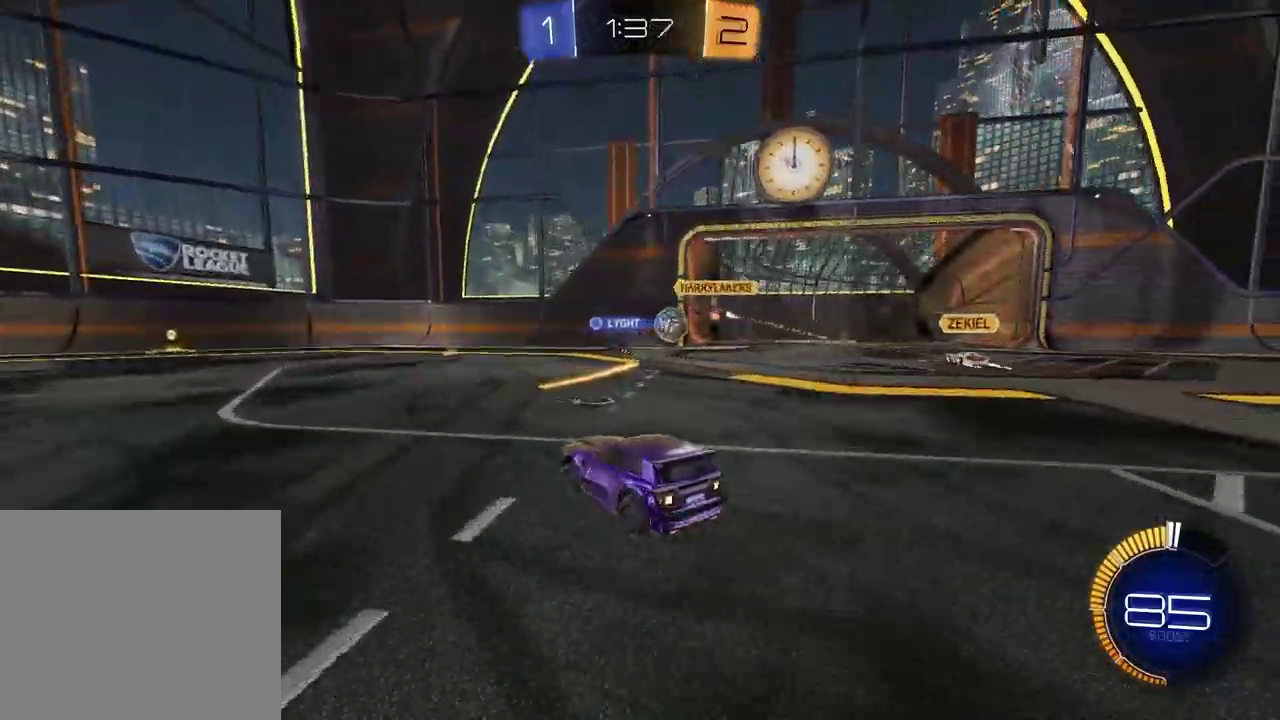
{"buttons": ["R2"], "left_stick": "left", "right_stick": "center", "events": [[50, "left_stick", "right"], [150, "left_stick", "center"], [200, "L2", "up"], [217, "left_stick", "left"], [267, "R2", "down"]]}
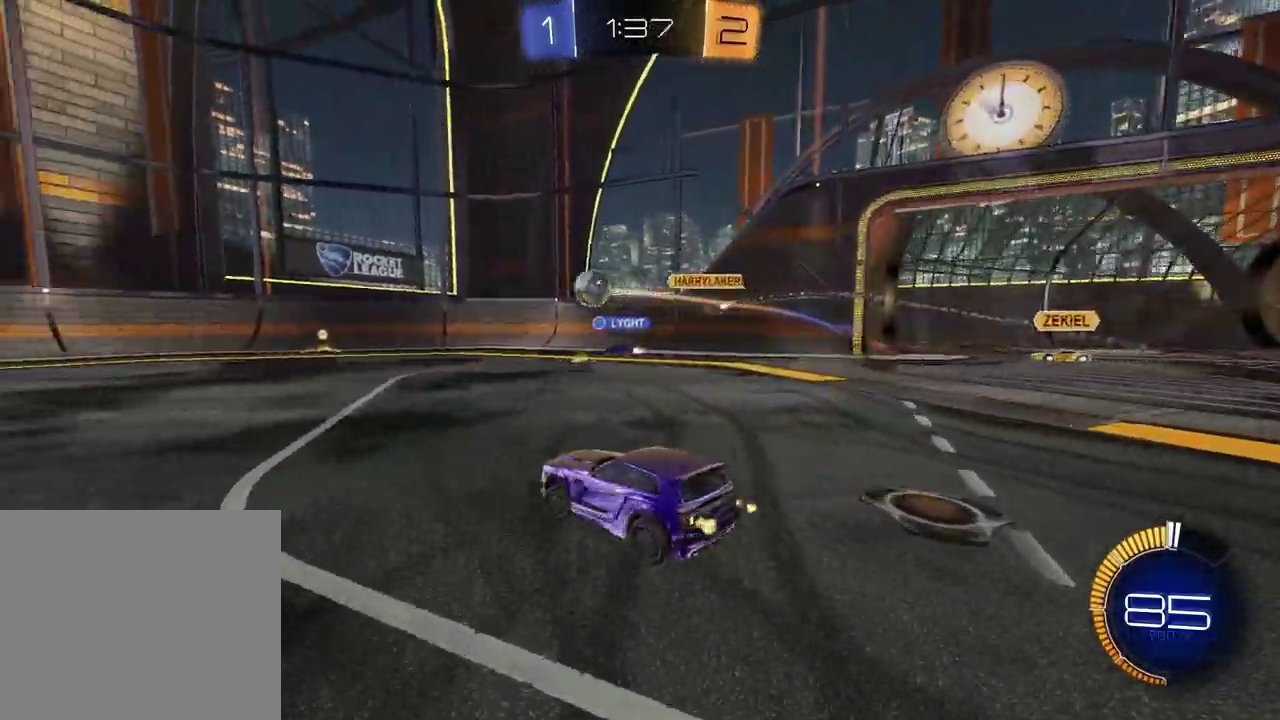
{"buttons": ["R2"], "left_stick": "center", "right_stick": "center", "events": [[267, "left_stick", "center"]]}
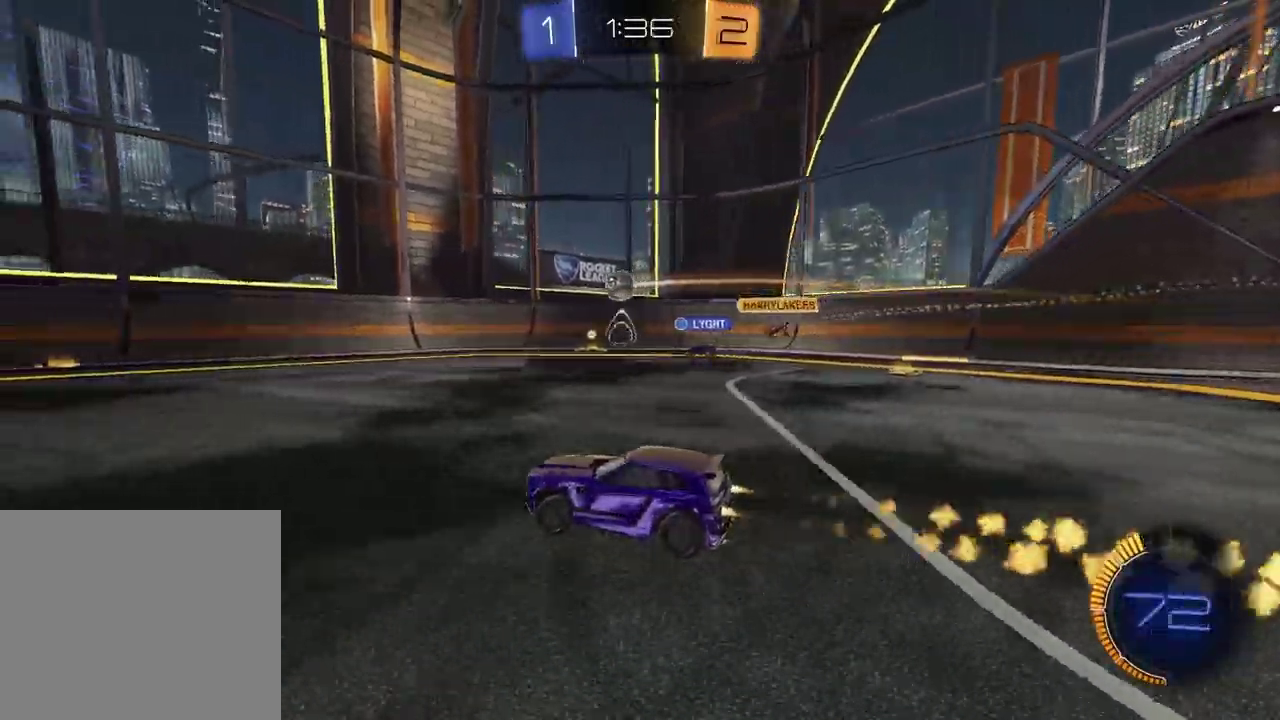
{"buttons": ["R2"], "left_stick": "center", "right_stick": "center", "events": [[117, "left_stick", "down-left"], [200, "left_stick", "center"]]}
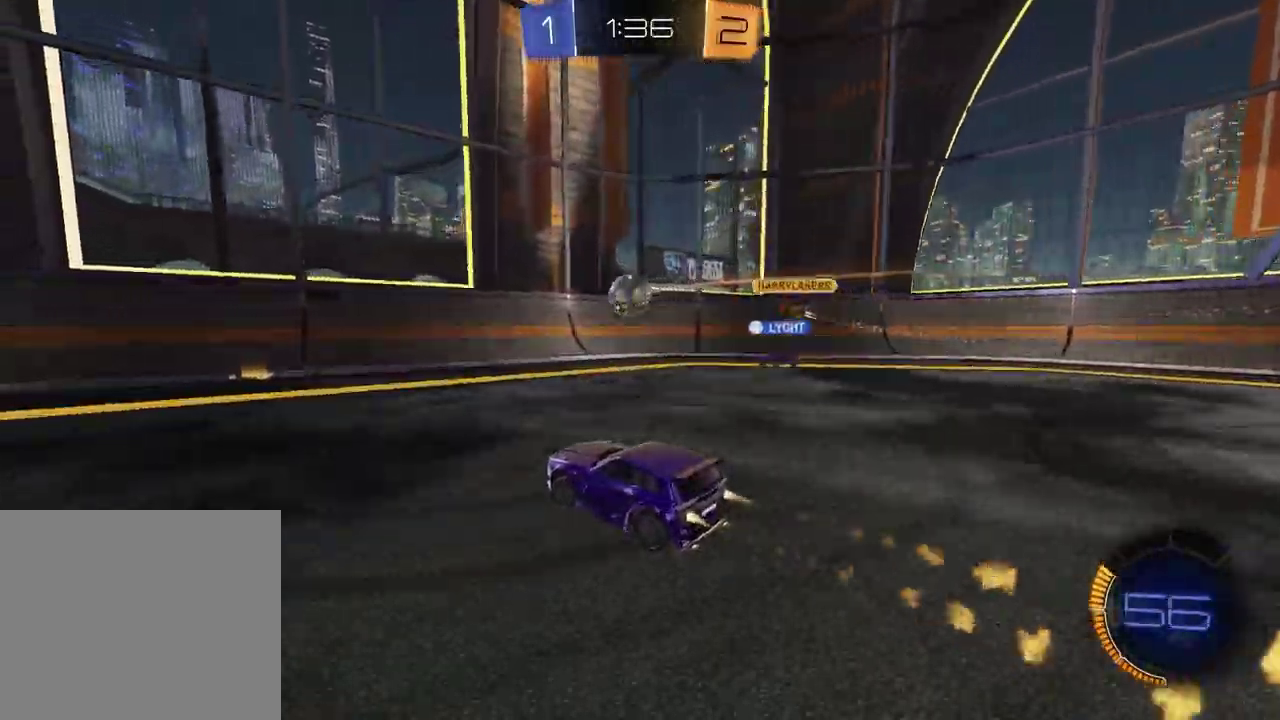
{"buttons": ["CROSS", "R2"], "left_stick": "down-left", "right_stick": "center", "events": [[50, "left_stick", "up-right"], [150, "left_stick", "center"], [283, "left_stick", "up-right"], [333, "CROSS", "down"], [333, "left_stick", "down-left"]]}
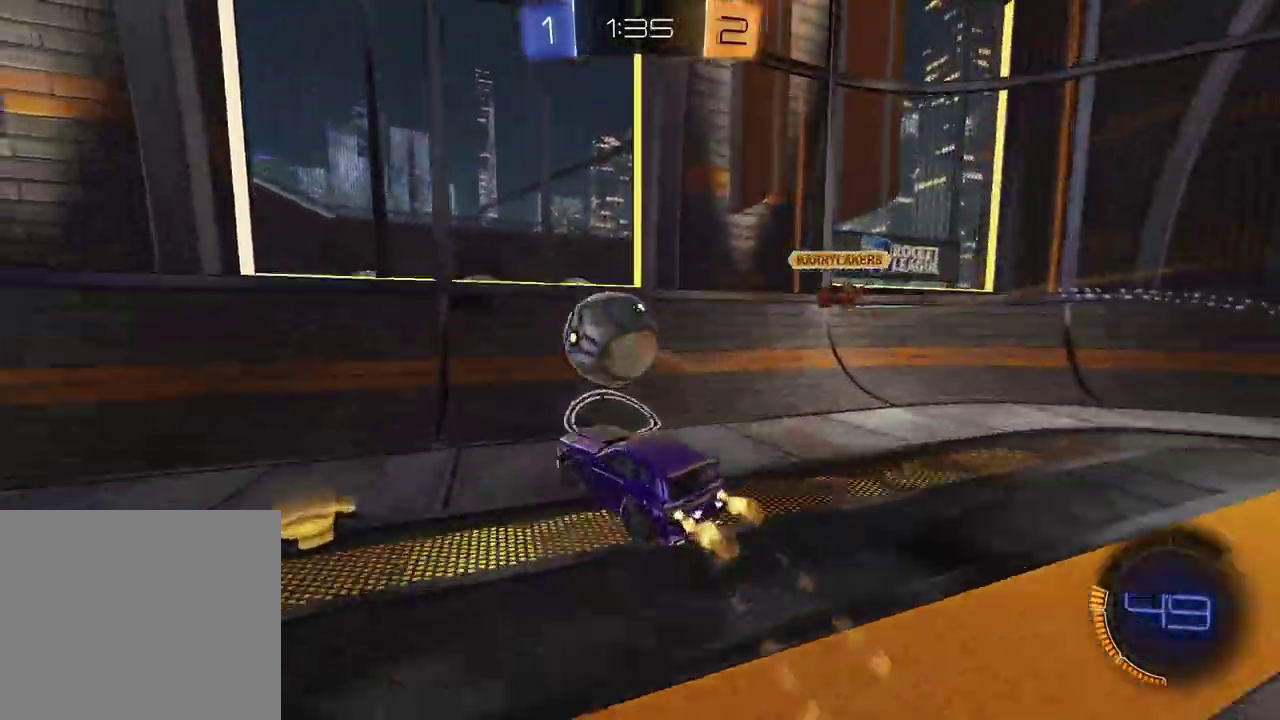
{"buttons": ["R2"], "left_stick": "left", "right_stick": "center", "events": [[83, "left_stick", "left"], [117, "CROSS", "up"]]}
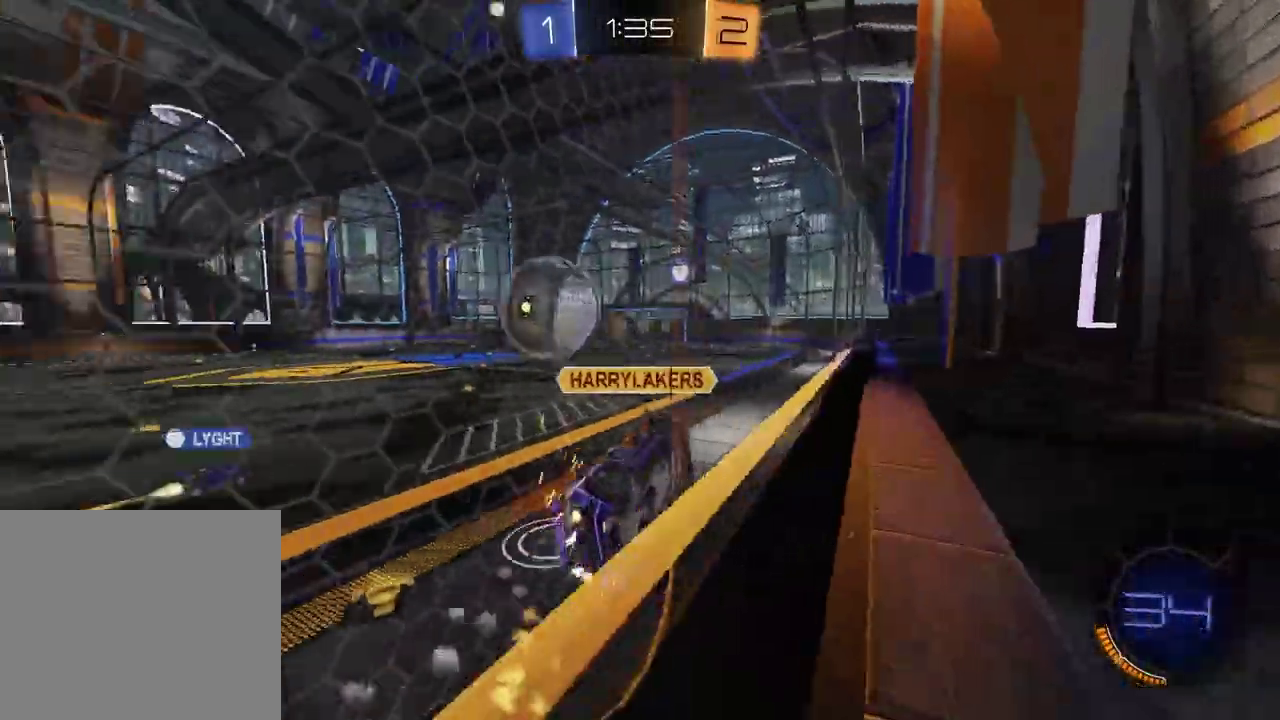
{"buttons": ["R2"], "left_stick": "down-right", "right_stick": "center", "events": [[133, "left_stick", "center"], [200, "CROSS", "down"], [350, "left_stick", "down-left"], [367, "CROSS", "up"], [417, "left_stick", "center"], [500, "left_stick", "down-right"]]}
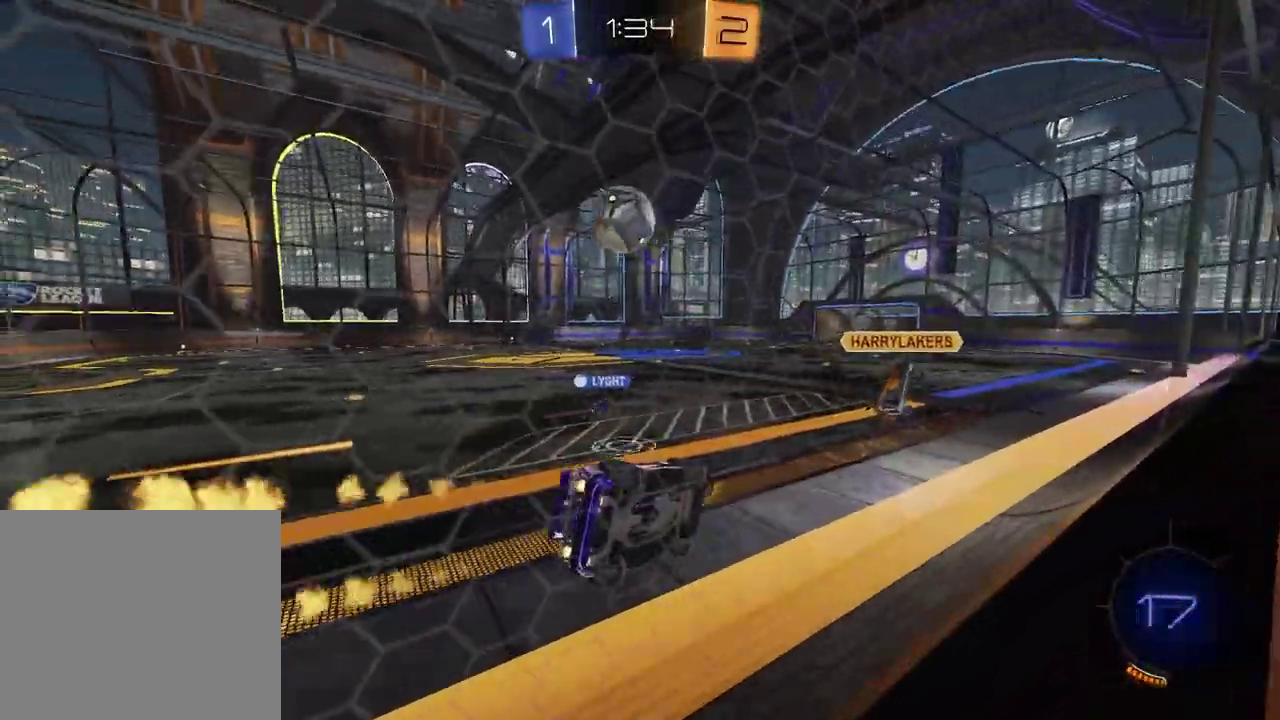
{"buttons": ["R2"], "left_stick": "center", "right_stick": "center", "events": [[33, "SQUARE", "down"], [133, "left_stick", "up-left"], [233, "SQUARE", "up"], [300, "left_stick", "up"], [333, "CROSS", "down"], [467, "CROSS", "up"], [467, "left_stick", "center"]]}
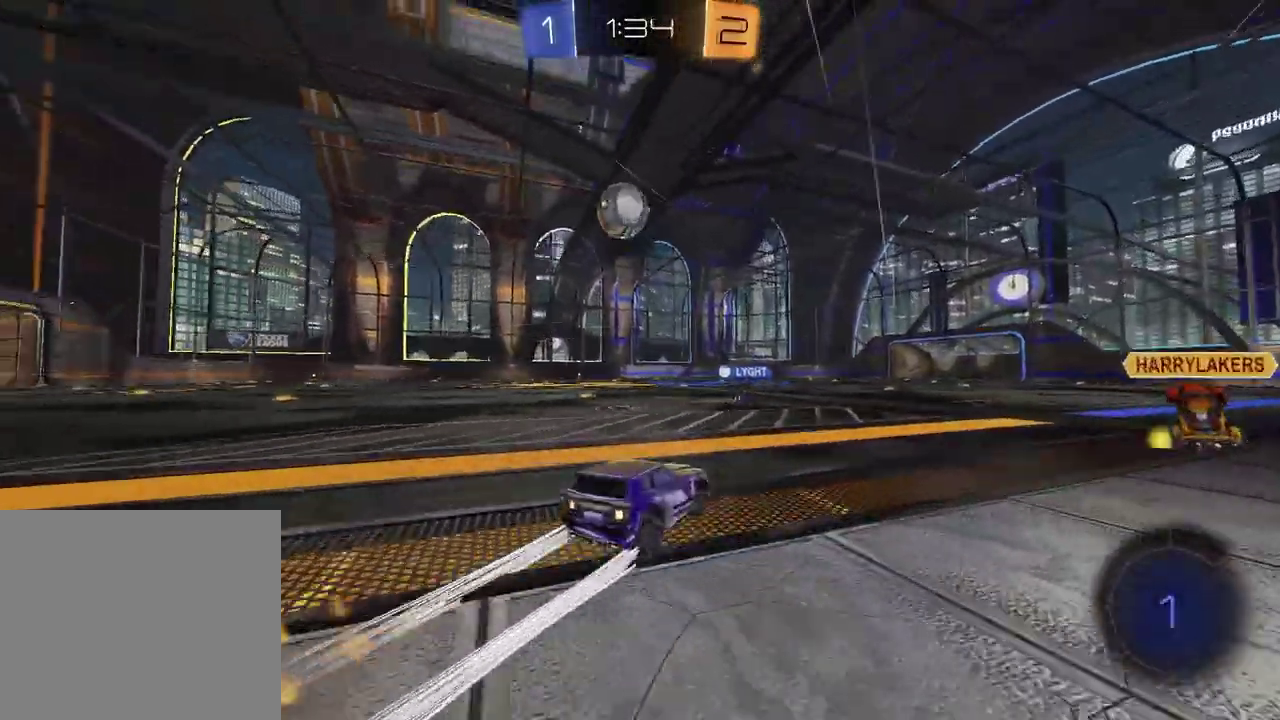
{"buttons": ["TRIANGLE", "R2"], "left_stick": "left", "right_stick": "center", "events": [[183, "left_stick", "up-right"], [233, "left_stick", "right"], [483, "TRIANGLE", "down"], [483, "left_stick", "left"]]}
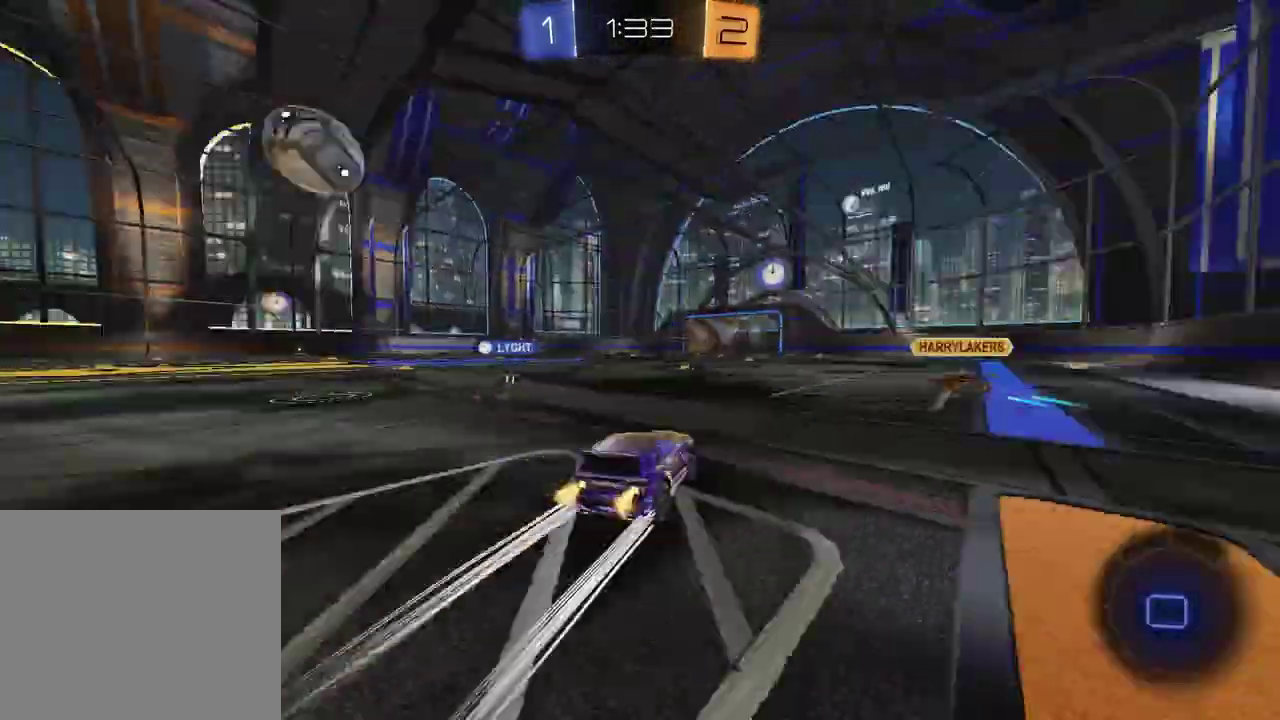
{"buttons": ["TRIANGLE", "R2"], "left_stick": "left", "right_stick": "center", "events": [[100, "TRIANGLE", "up"], [117, "left_stick", "center"], [400, "left_stick", "left"], [433, "TRIANGLE", "down"]]}
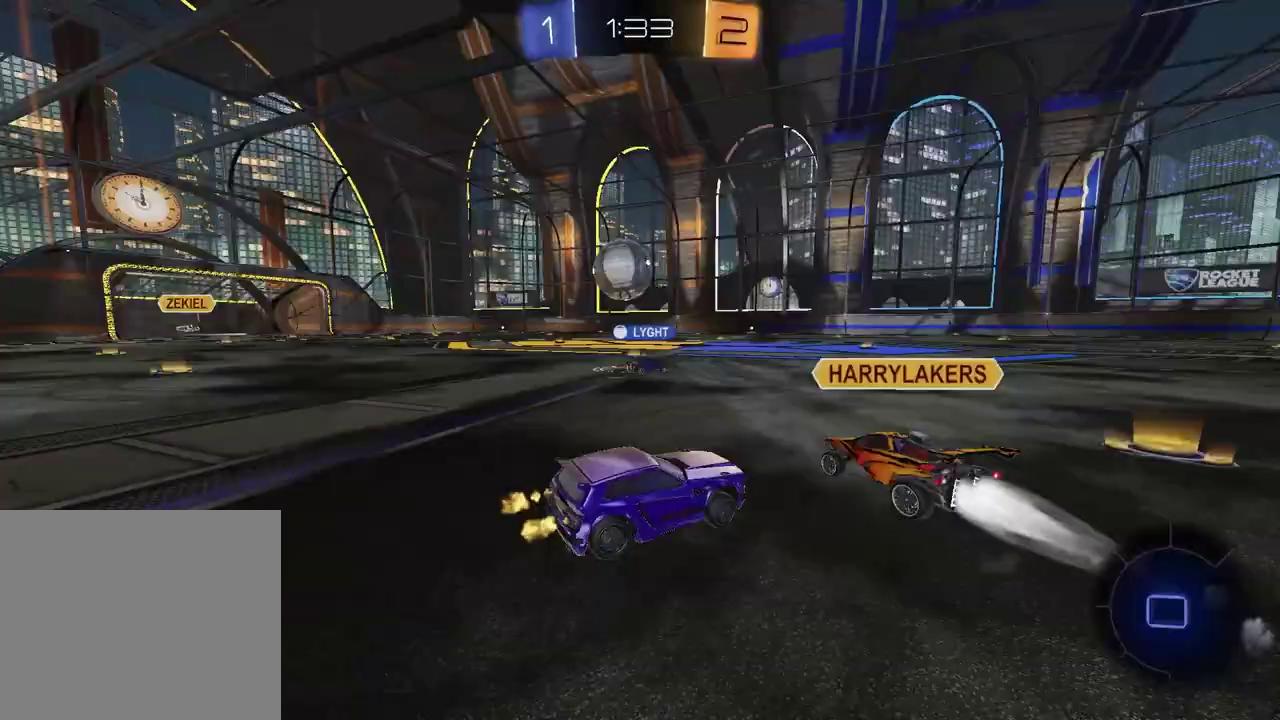
{"buttons": ["R2"], "left_stick": "center", "right_stick": "center", "events": [[83, "TRIANGLE", "up"], [133, "left_stick", "center"]]}
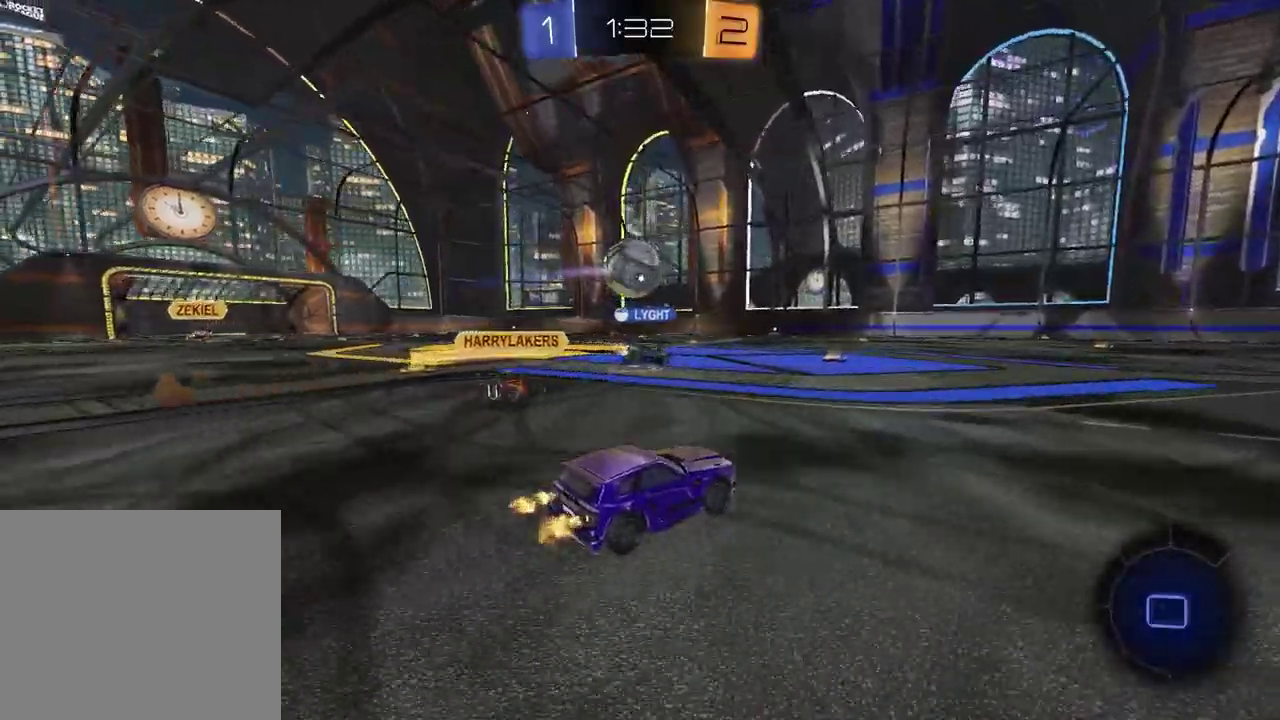
{"buttons": ["CROSS", "R2"], "left_stick": "up-right", "right_stick": "center", "events": [[83, "left_stick", "right"], [267, "left_stick", "left"], [367, "CROSS", "down"], [450, "left_stick", "up-right"]]}